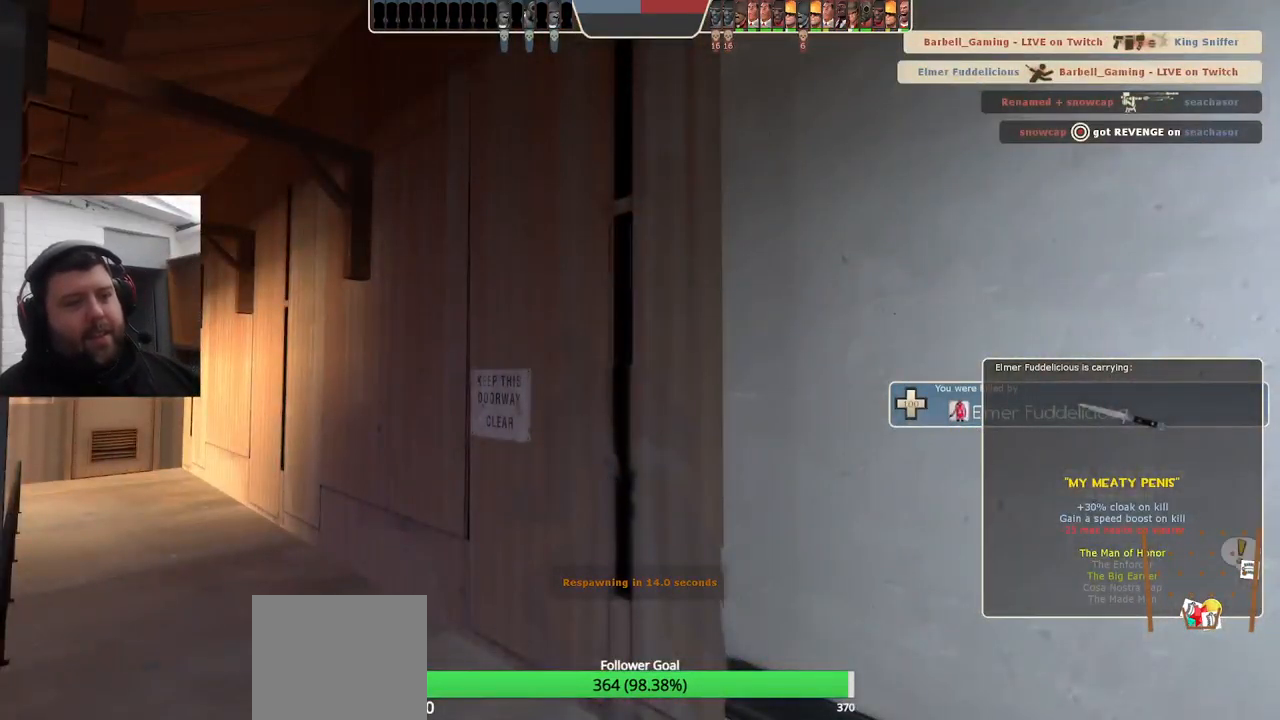
Gameplay with a controller (PlayStation layout); each line is a JSON object with the inputs held at the frame after it. "events" lists button and stick changes between this image and that frame as [ms after this image, input, new state], when the widget could be followed in between. Not read: SELECT.
{"buttons": ["TRIANGLE"], "left_stick": "center", "right_stick": "center", "events": []}
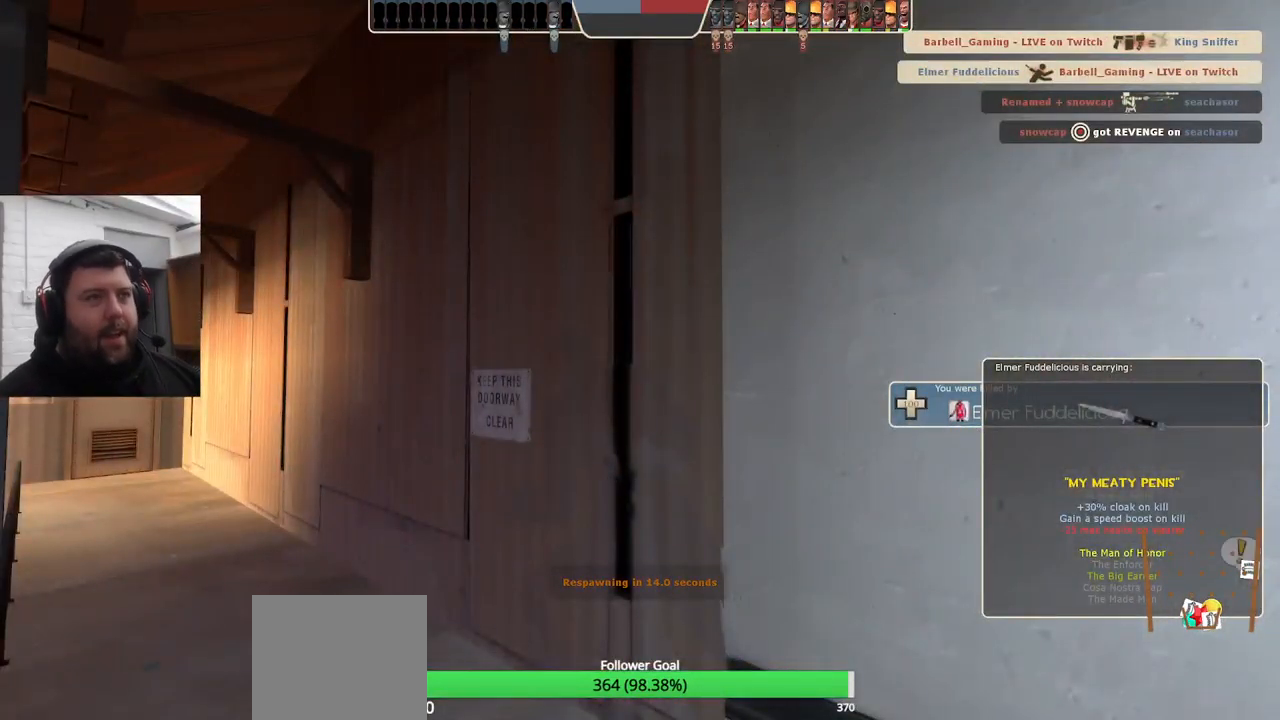
{"buttons": ["TRIANGLE"], "left_stick": "center", "right_stick": "center", "events": []}
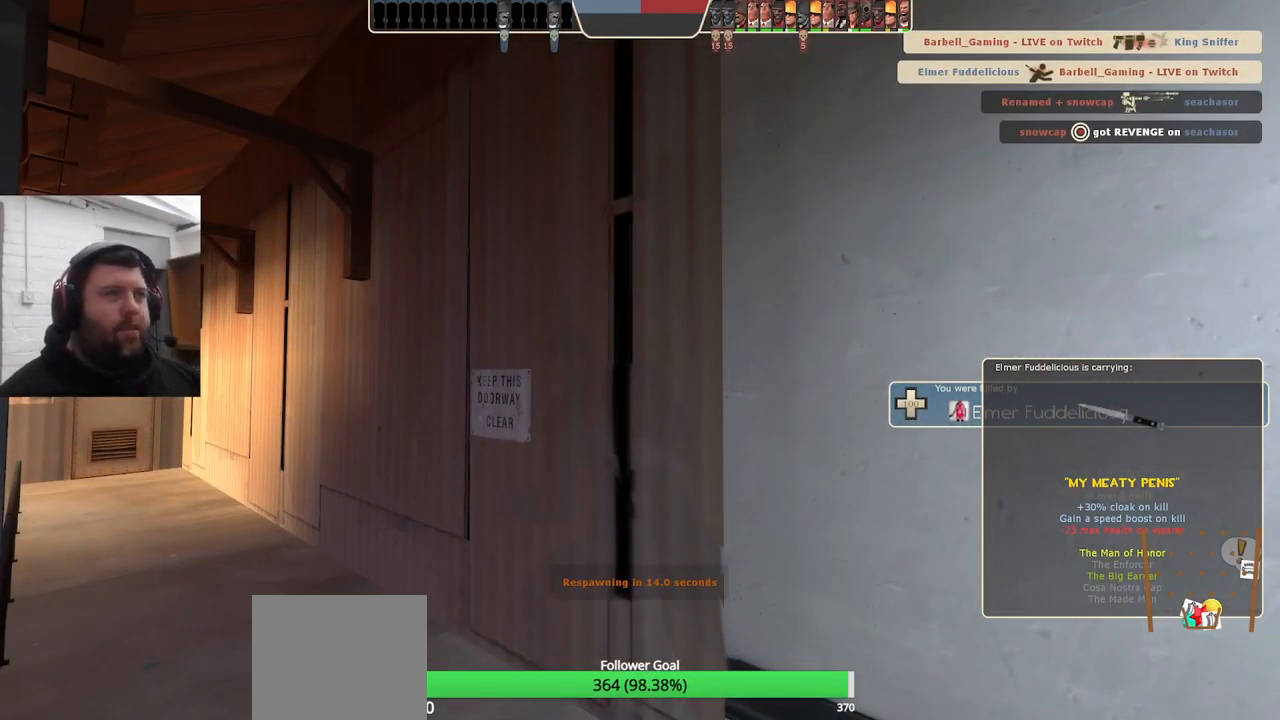
{"buttons": ["TRIANGLE"], "left_stick": "center", "right_stick": "center", "events": []}
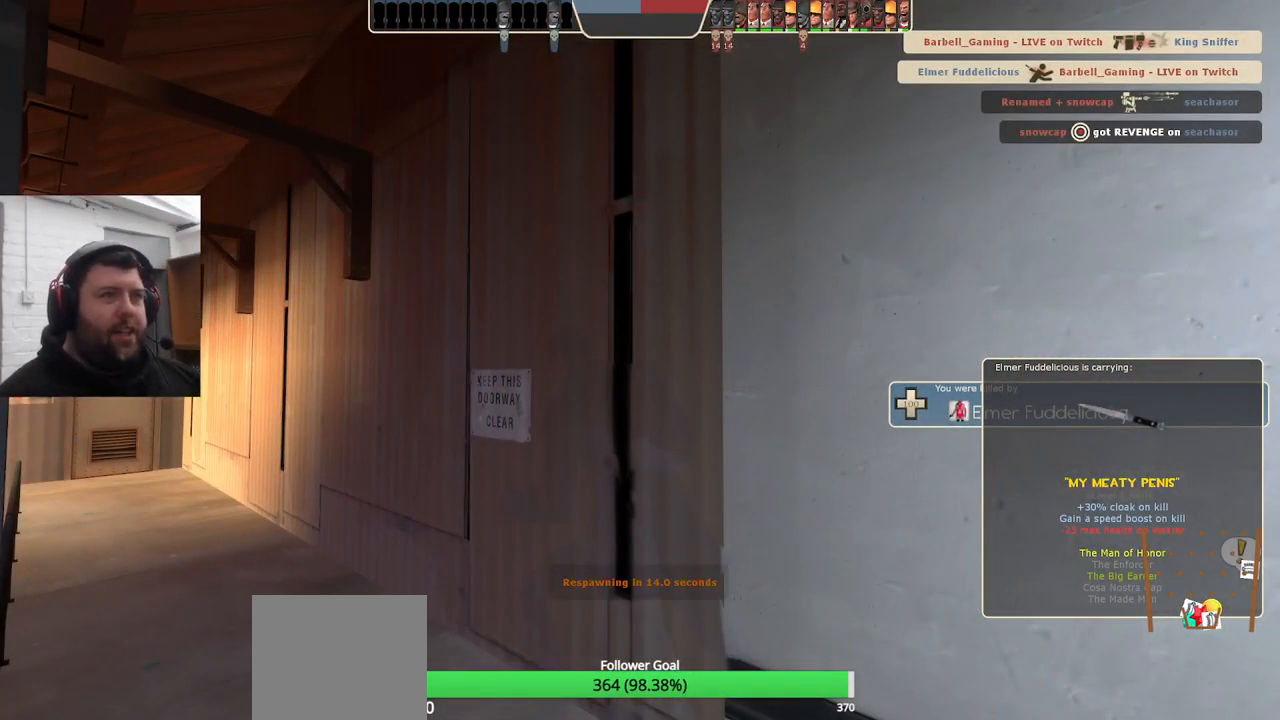
{"buttons": ["TRIANGLE"], "left_stick": "center", "right_stick": "center", "events": []}
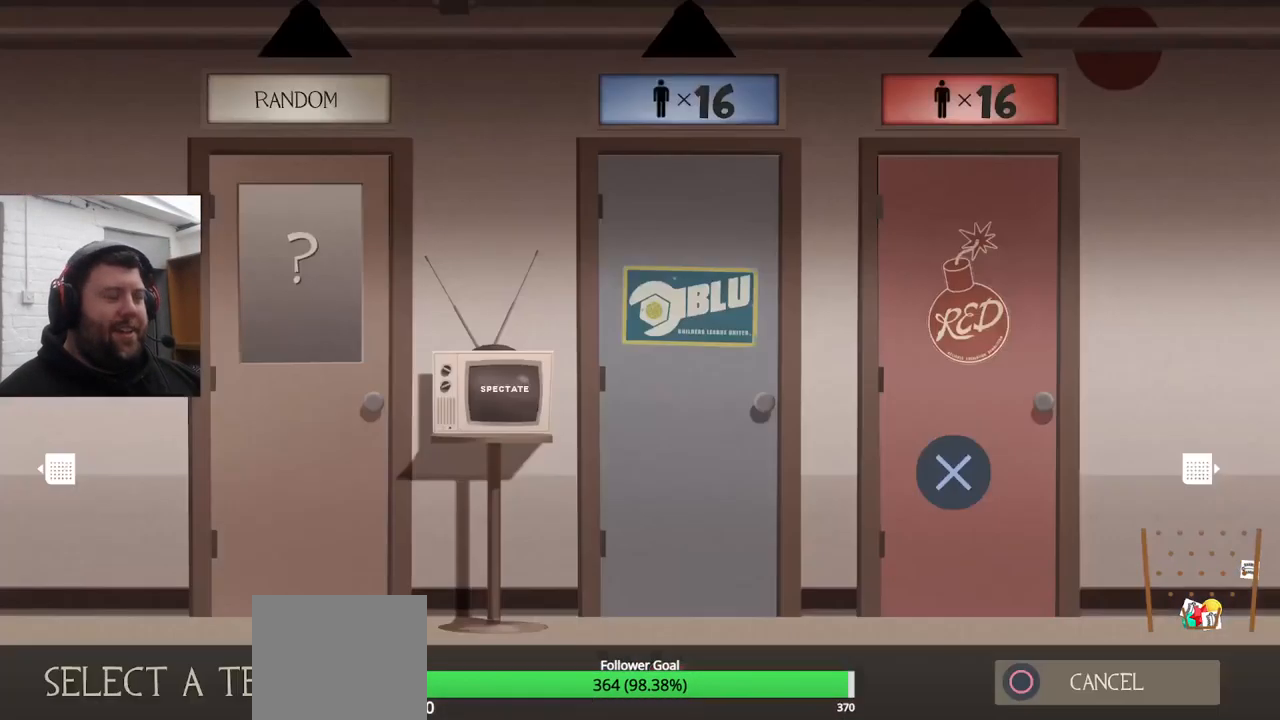
{"buttons": ["TRIANGLE"], "left_stick": "center", "right_stick": "center", "events": []}
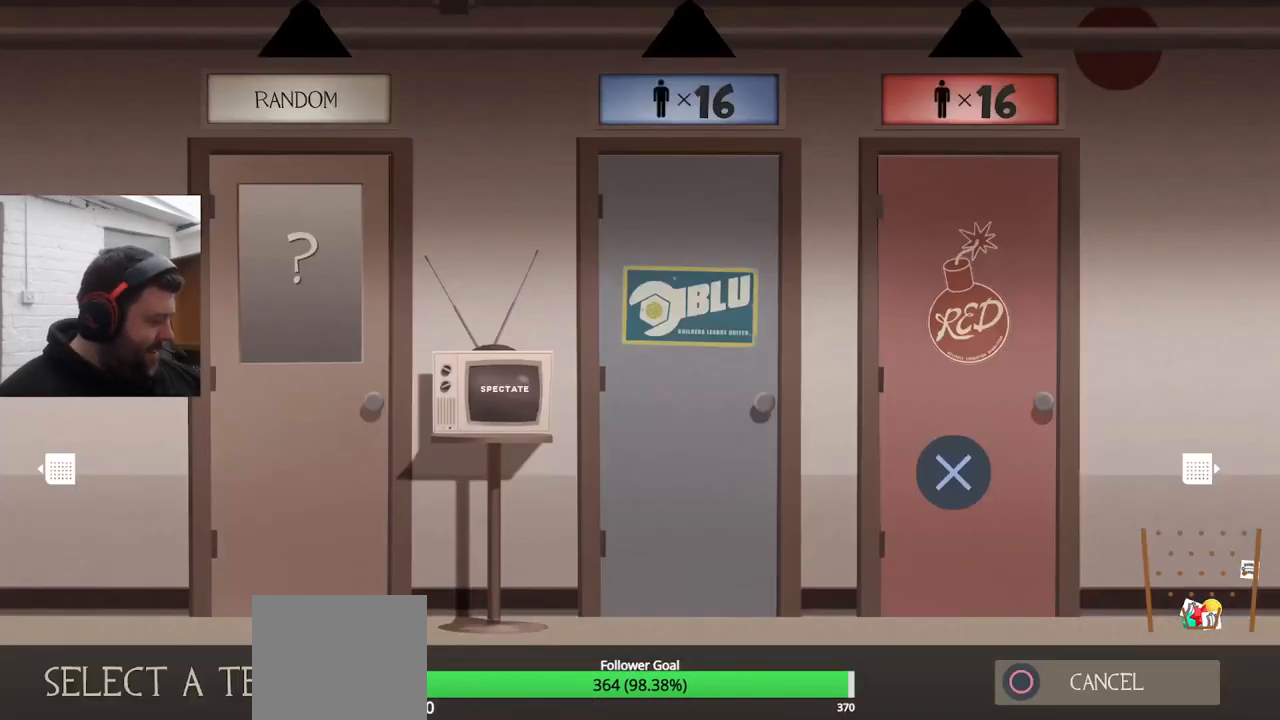
{"buttons": ["TRIANGLE"], "left_stick": "center", "right_stick": "center", "events": []}
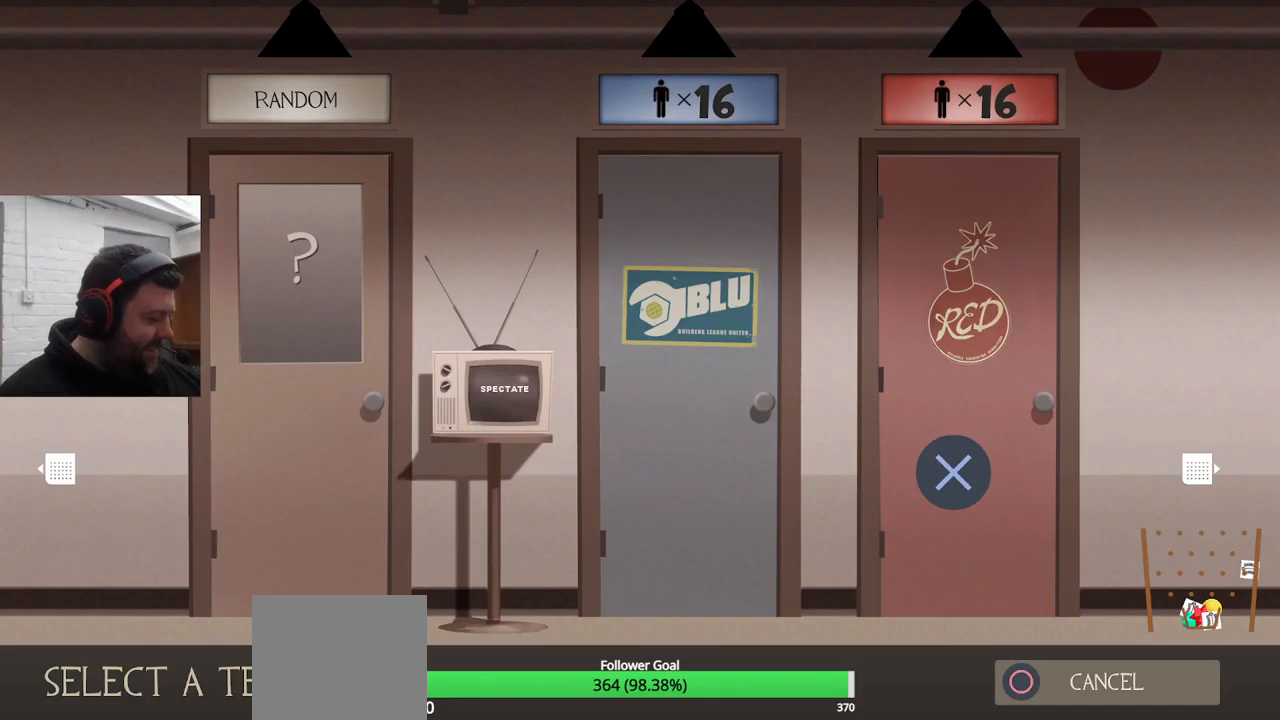
{"buttons": [], "left_stick": "center", "right_stick": "center", "events": [[133, "TRIANGLE", "up"], [350, "left_stick", "up"], [483, "left_stick", "center"]]}
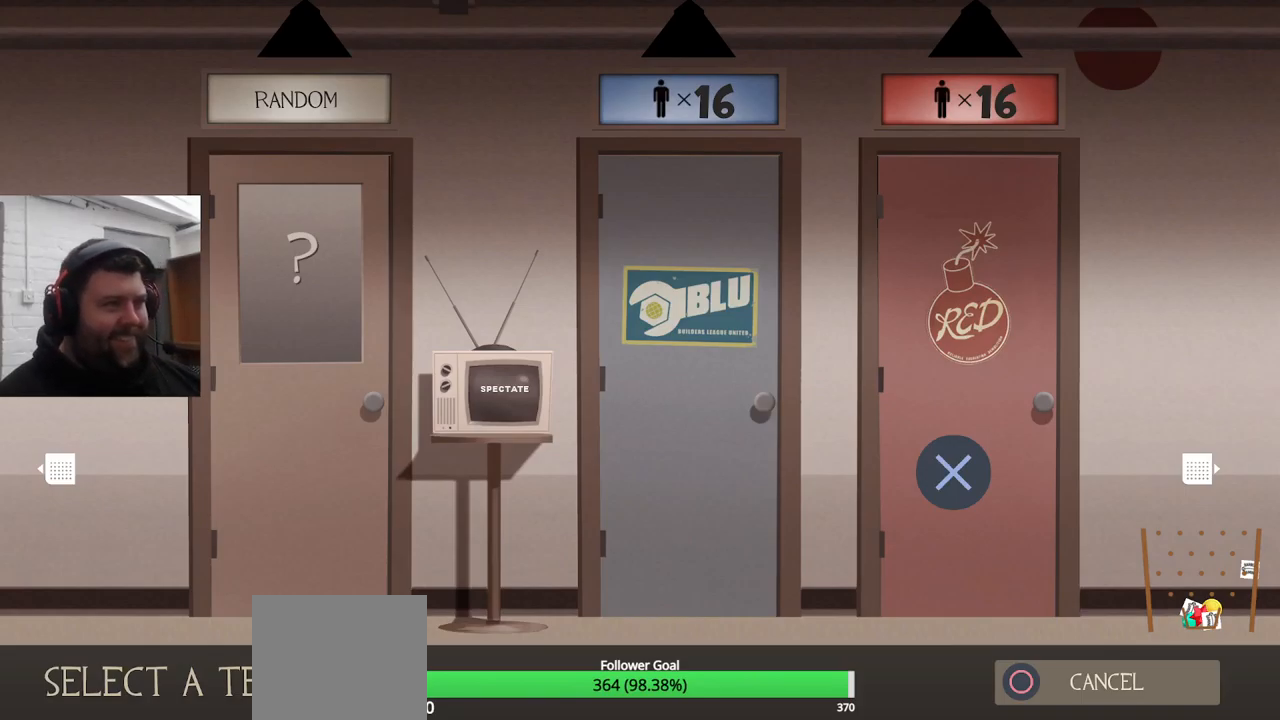
{"buttons": [], "left_stick": "center", "right_stick": "center", "events": [[367, "CIRCLE", "down"], [433, "CIRCLE", "up"]]}
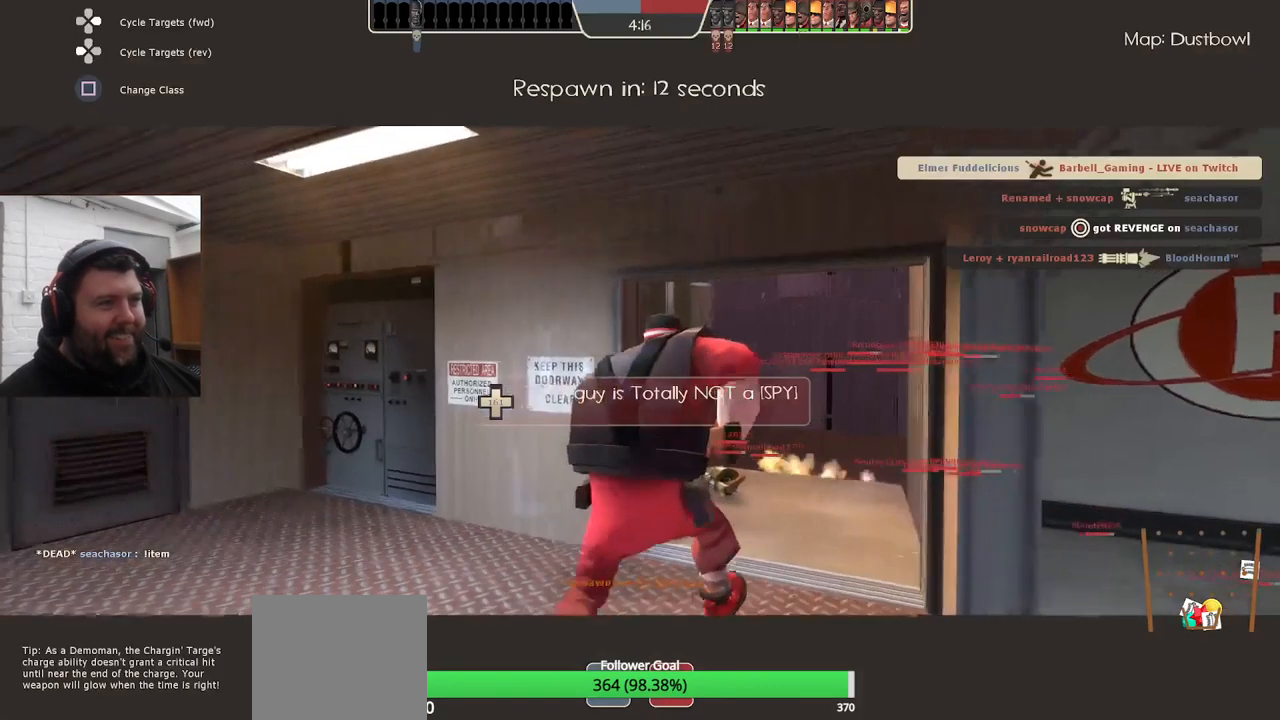
{"buttons": [], "left_stick": "center", "right_stick": "center", "events": []}
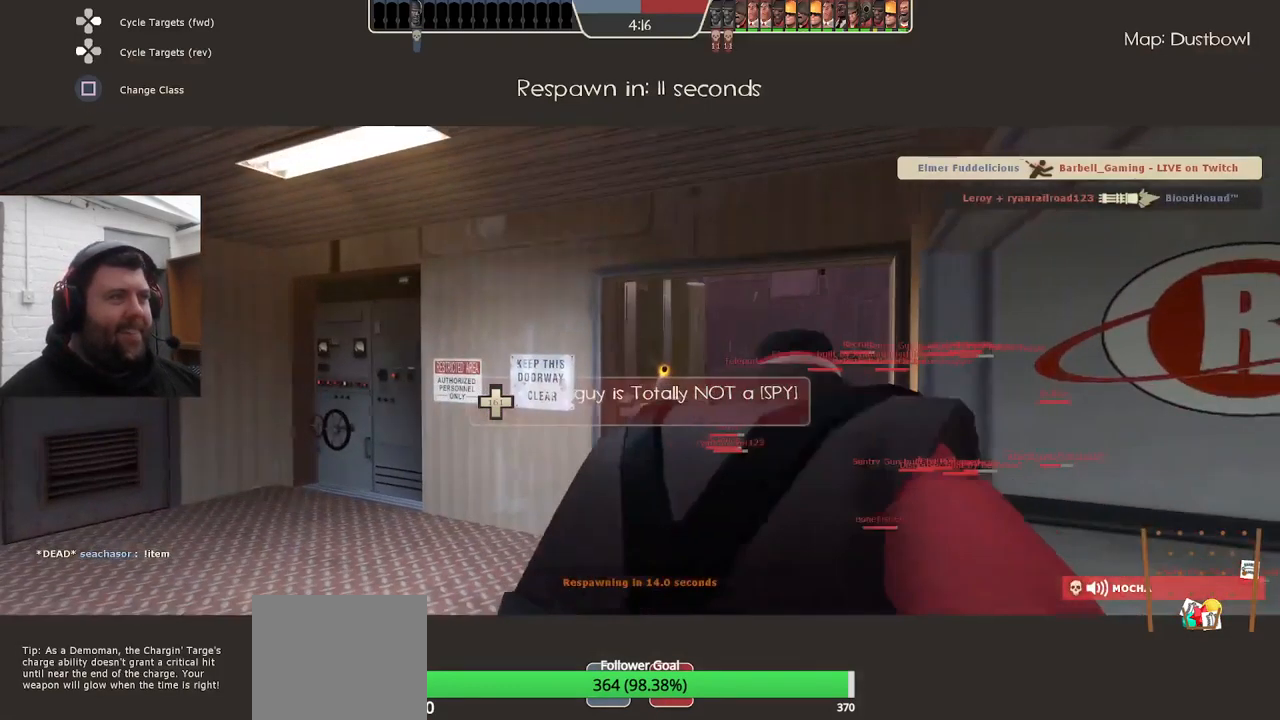
{"buttons": [], "left_stick": "center", "right_stick": "center", "events": []}
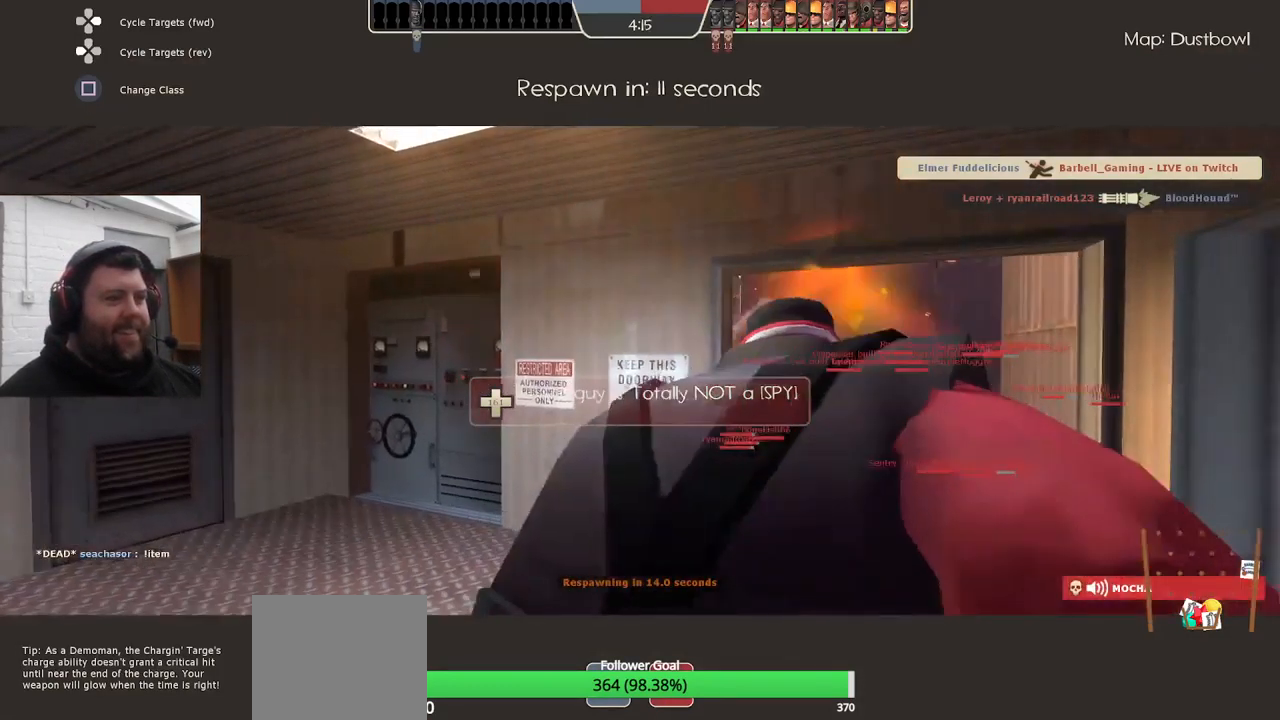
{"buttons": [], "left_stick": "center", "right_stick": "center", "events": []}
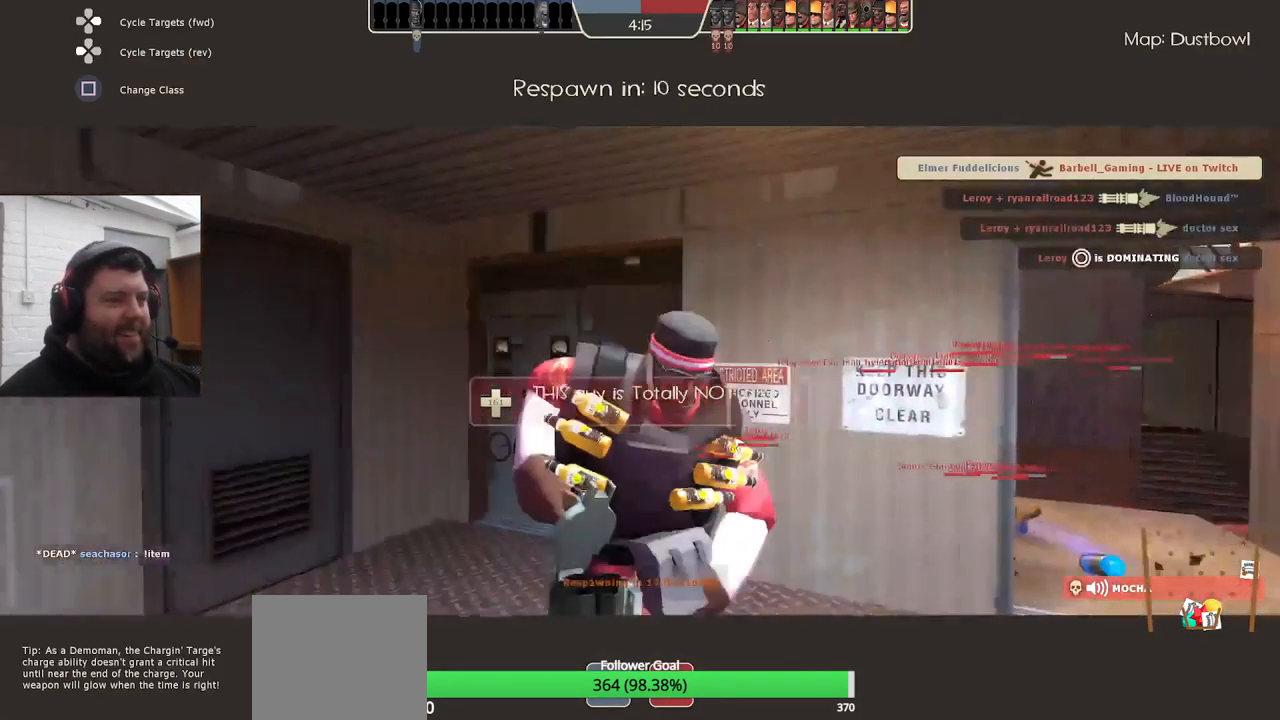
{"buttons": [], "left_stick": "center", "right_stick": "center", "events": []}
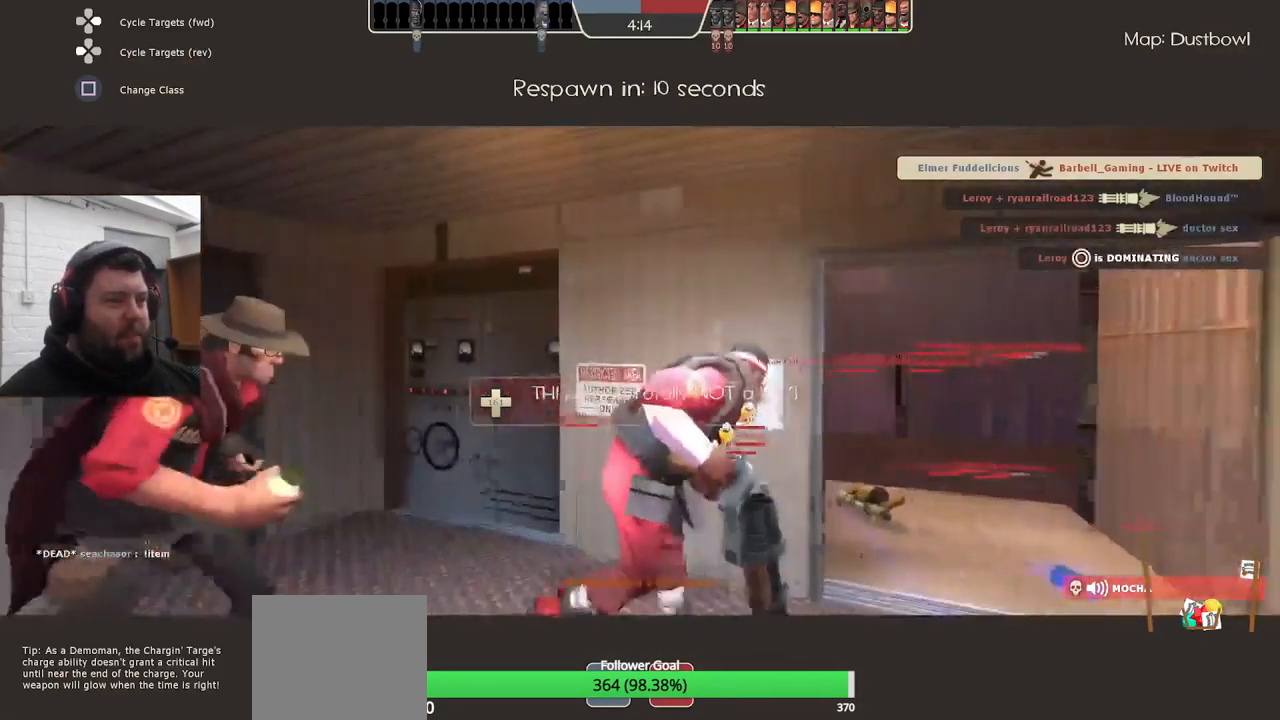
{"buttons": [], "left_stick": "center", "right_stick": "center", "events": []}
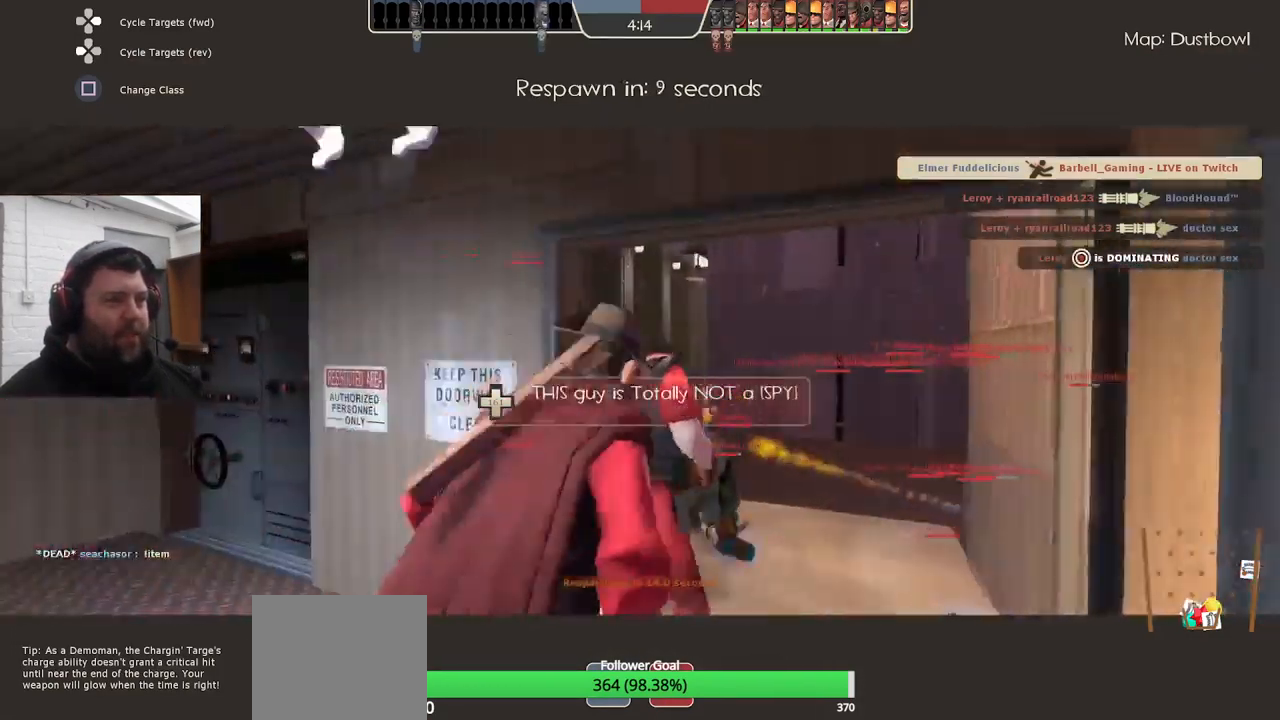
{"buttons": [], "left_stick": "center", "right_stick": "center", "events": []}
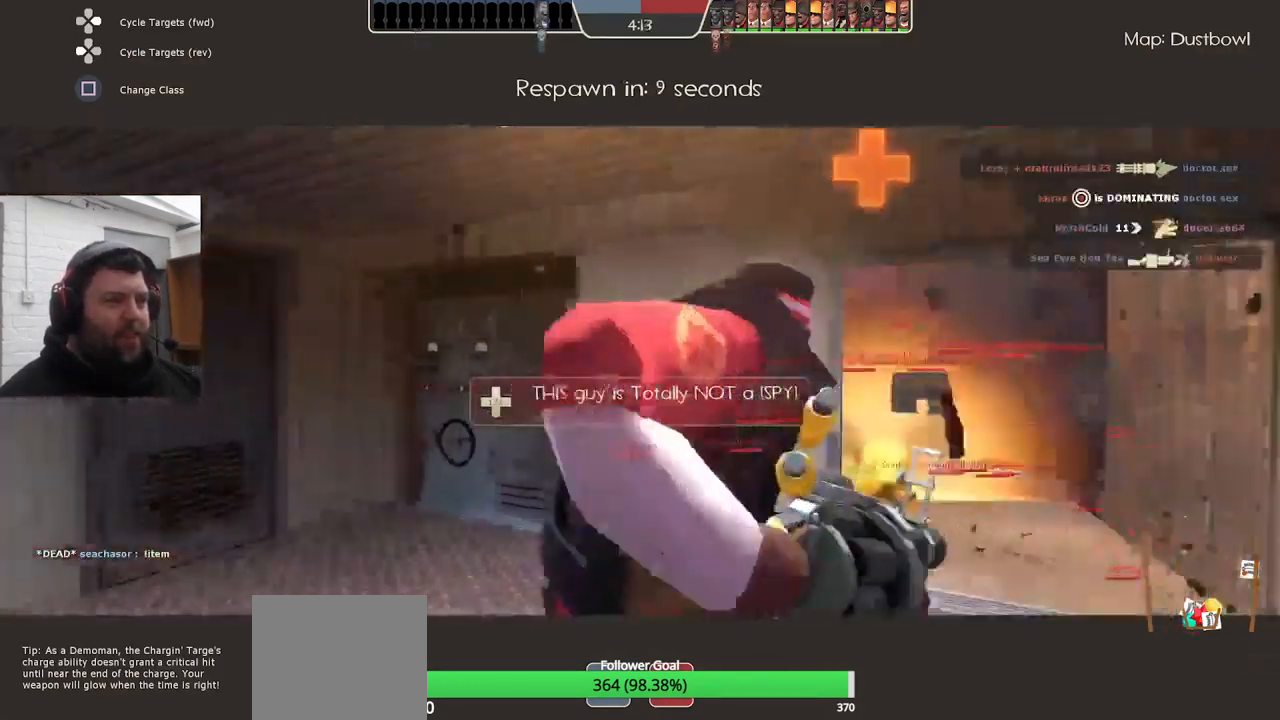
{"buttons": [], "left_stick": "center", "right_stick": "center", "events": [[67, "right_stick", "left"], [250, "right_stick", "center"]]}
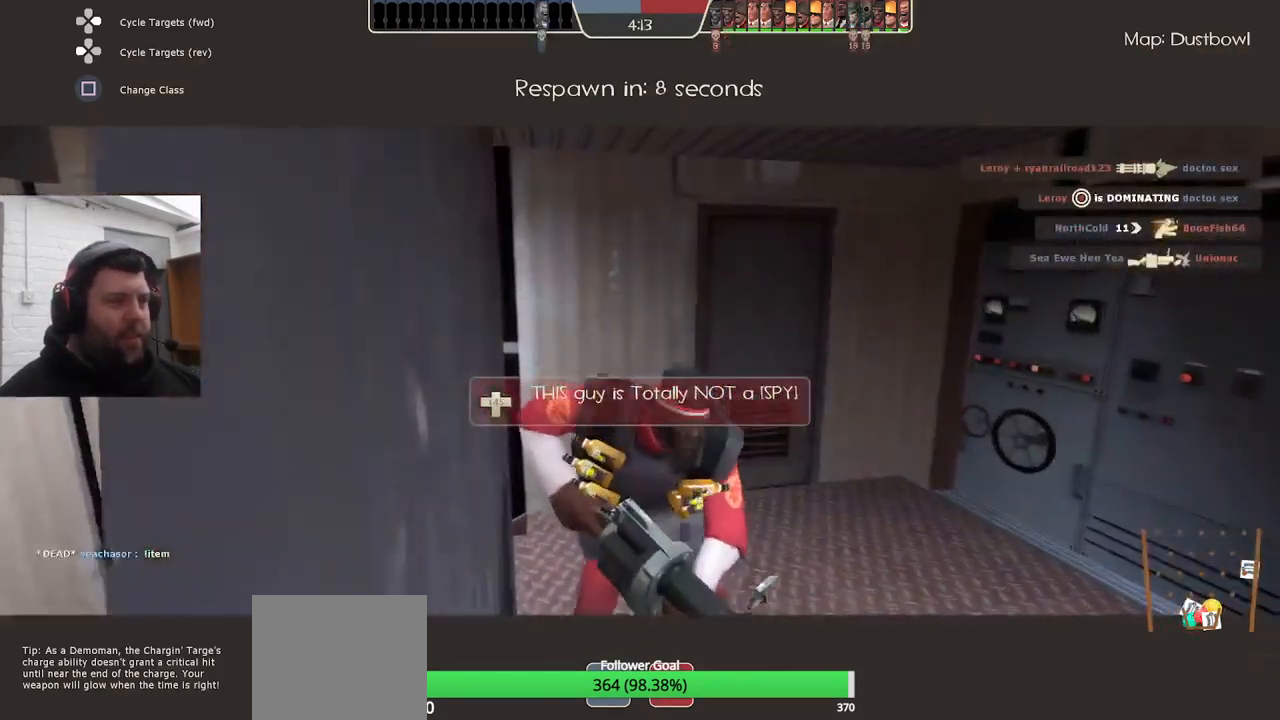
{"buttons": [], "left_stick": "center", "right_stick": "center", "events": []}
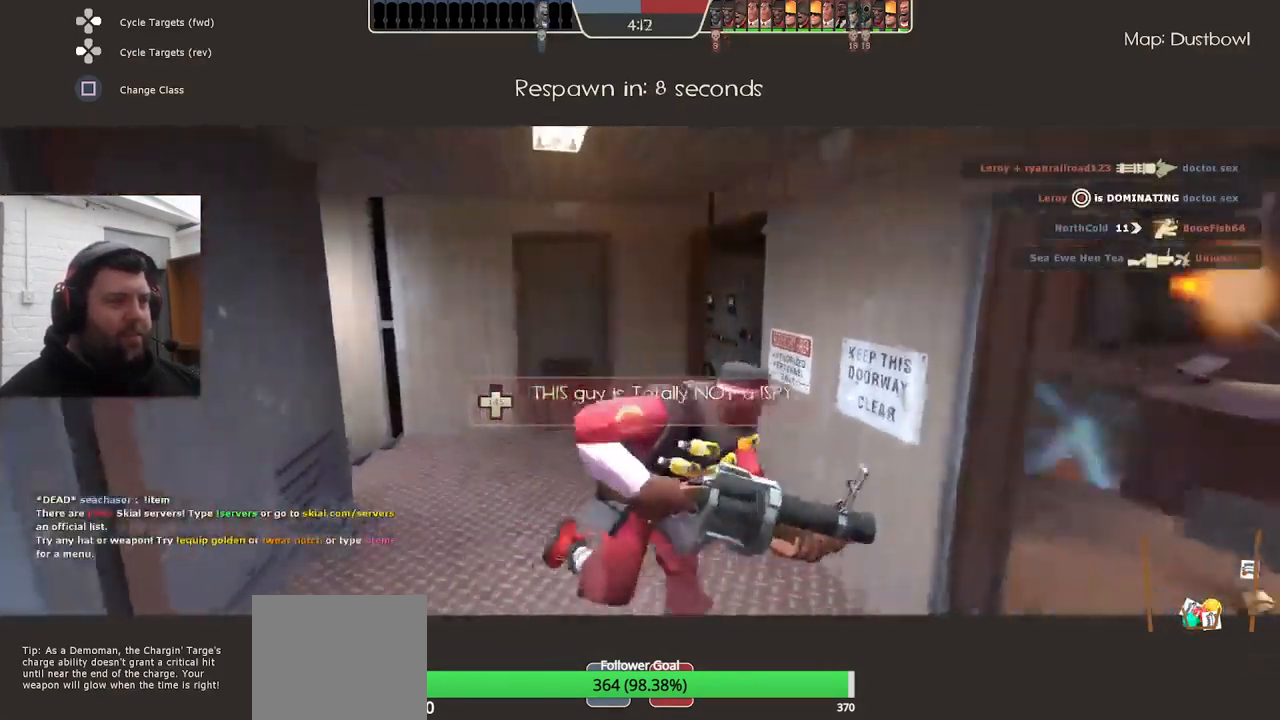
{"buttons": [], "left_stick": "center", "right_stick": "center", "events": []}
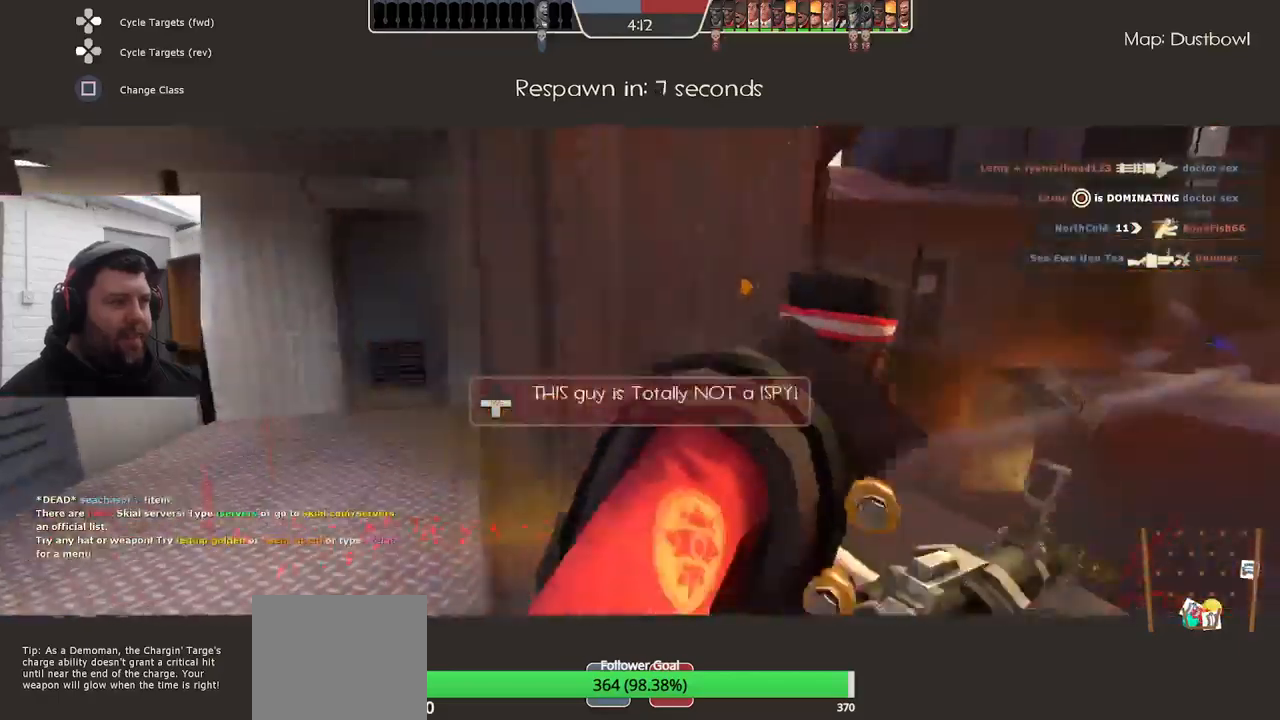
{"buttons": [], "left_stick": "center", "right_stick": "right", "events": [[484, "right_stick", "right"]]}
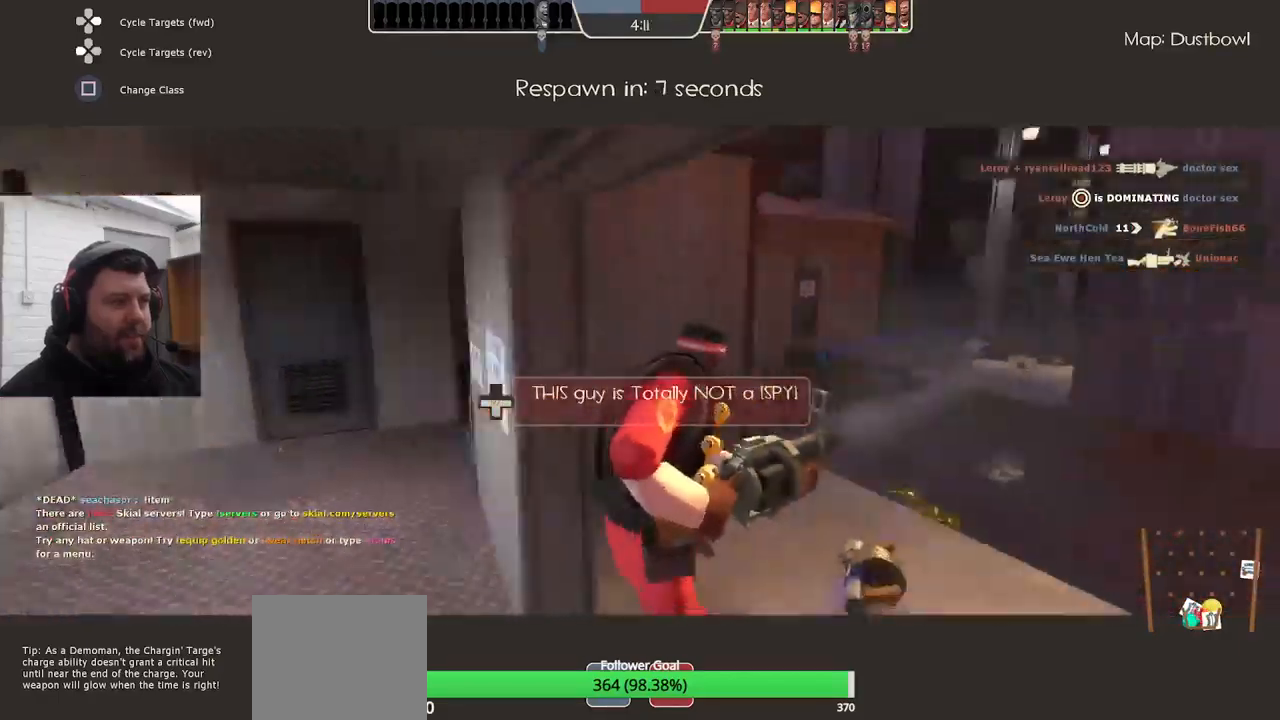
{"buttons": [], "left_stick": "center", "right_stick": "center", "events": [[167, "right_stick", "center"]]}
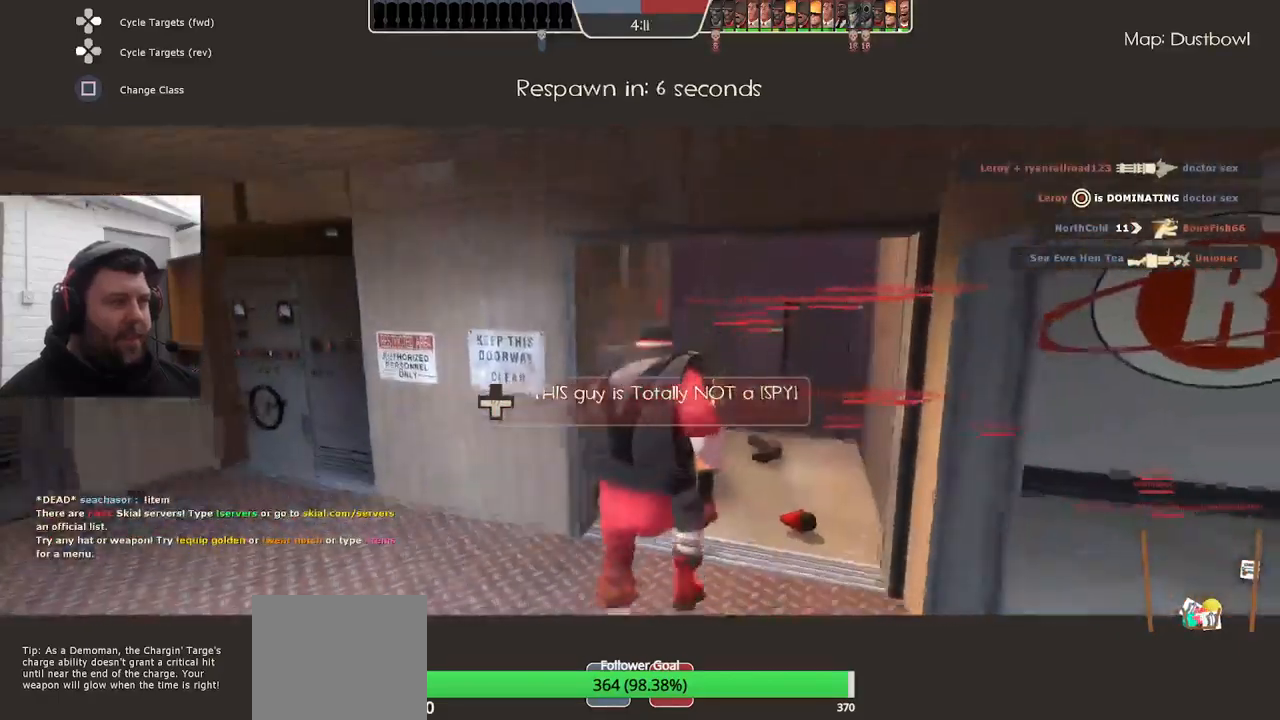
{"buttons": [], "left_stick": "center", "right_stick": "center", "events": []}
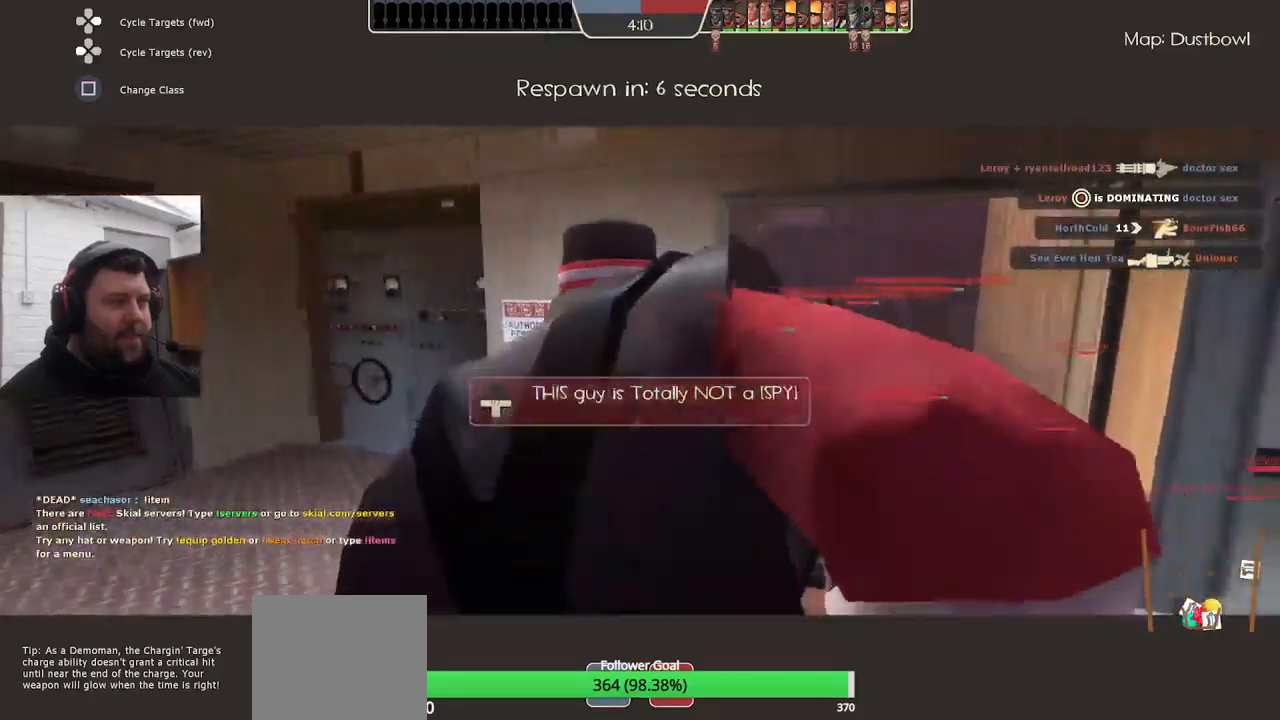
{"buttons": [], "left_stick": "center", "right_stick": "center", "events": []}
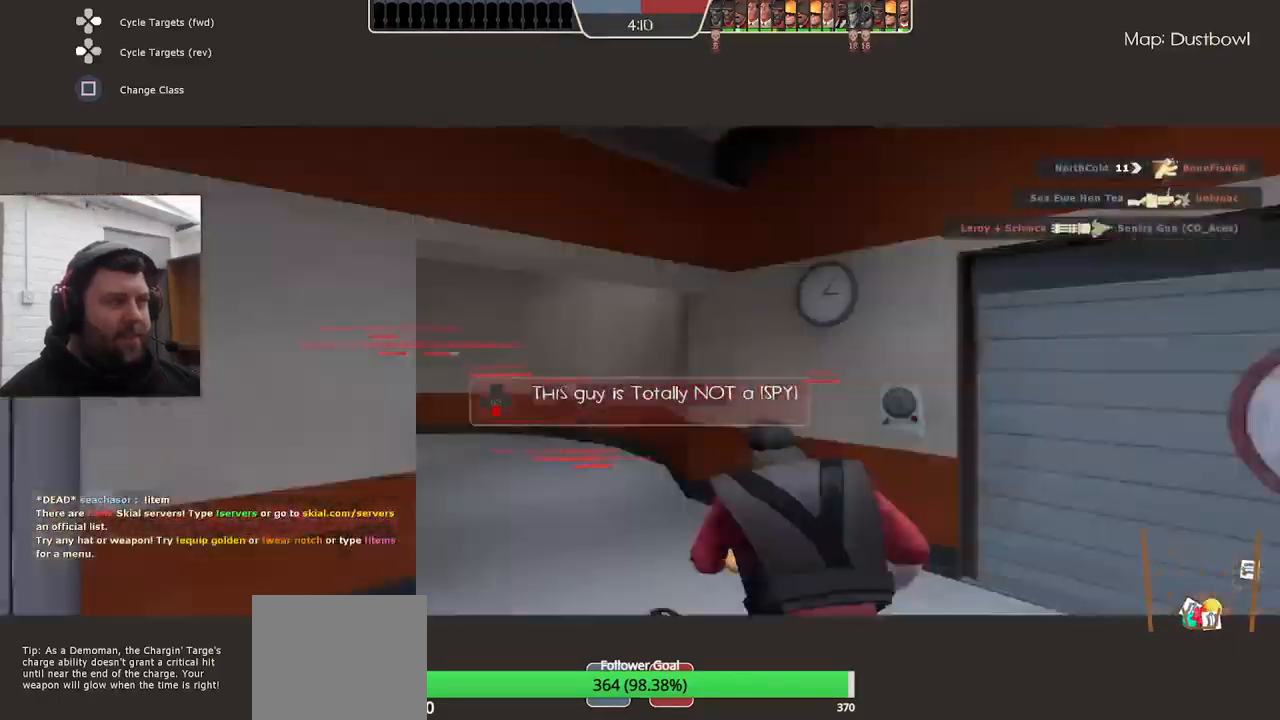
{"buttons": [], "left_stick": "up", "right_stick": "center", "events": [[450, "left_stick", "up"]]}
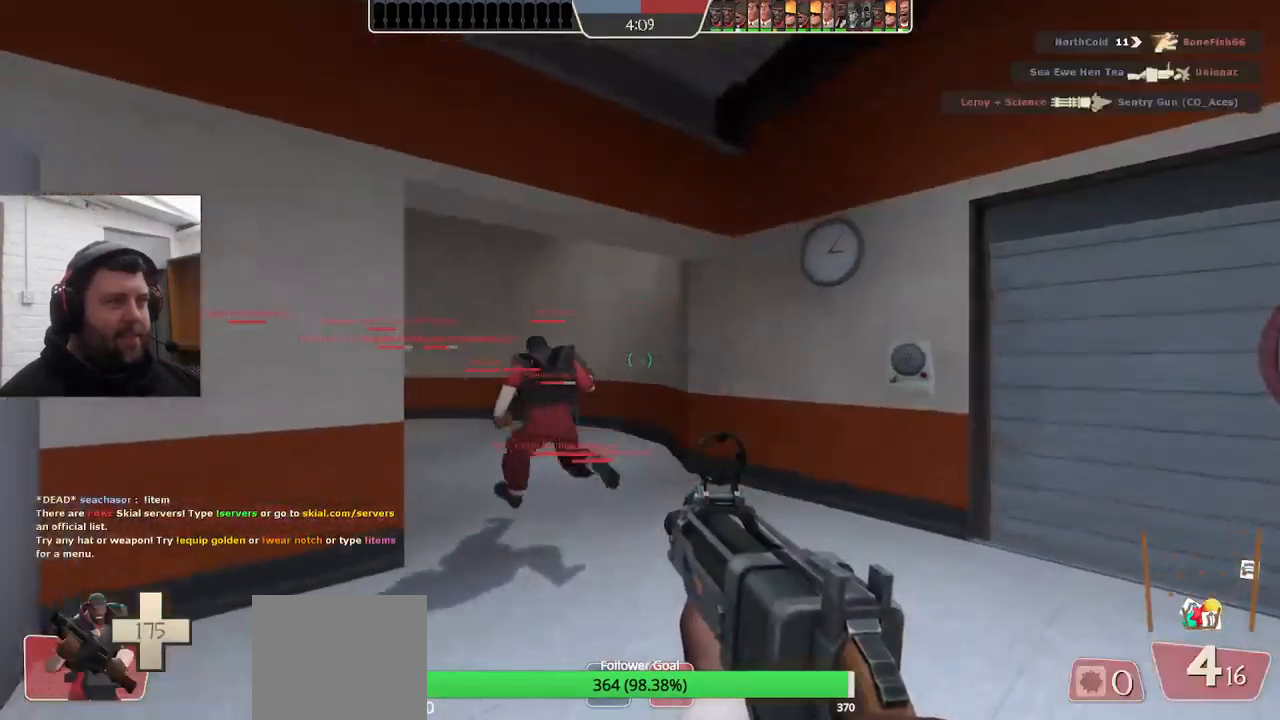
{"buttons": ["SQUARE"], "left_stick": "up", "right_stick": "center", "events": [[117, "right_stick", "left"], [250, "right_stick", "center"], [350, "SQUARE", "down"], [434, "SQUARE", "up"], [500, "SQUARE", "down"]]}
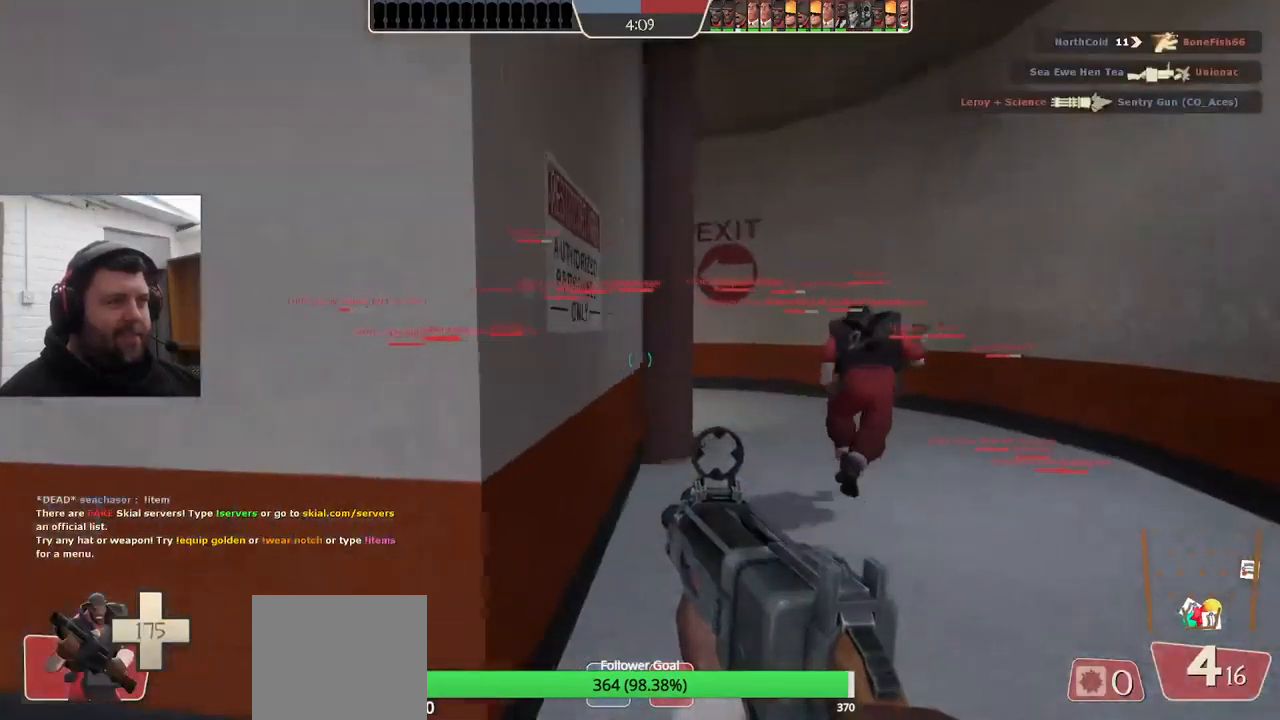
{"buttons": [], "left_stick": "up-right", "right_stick": "center", "events": [[17, "left_stick", "up-right"], [100, "SQUARE", "up"], [184, "SQUARE", "down"], [284, "SQUARE", "up"]]}
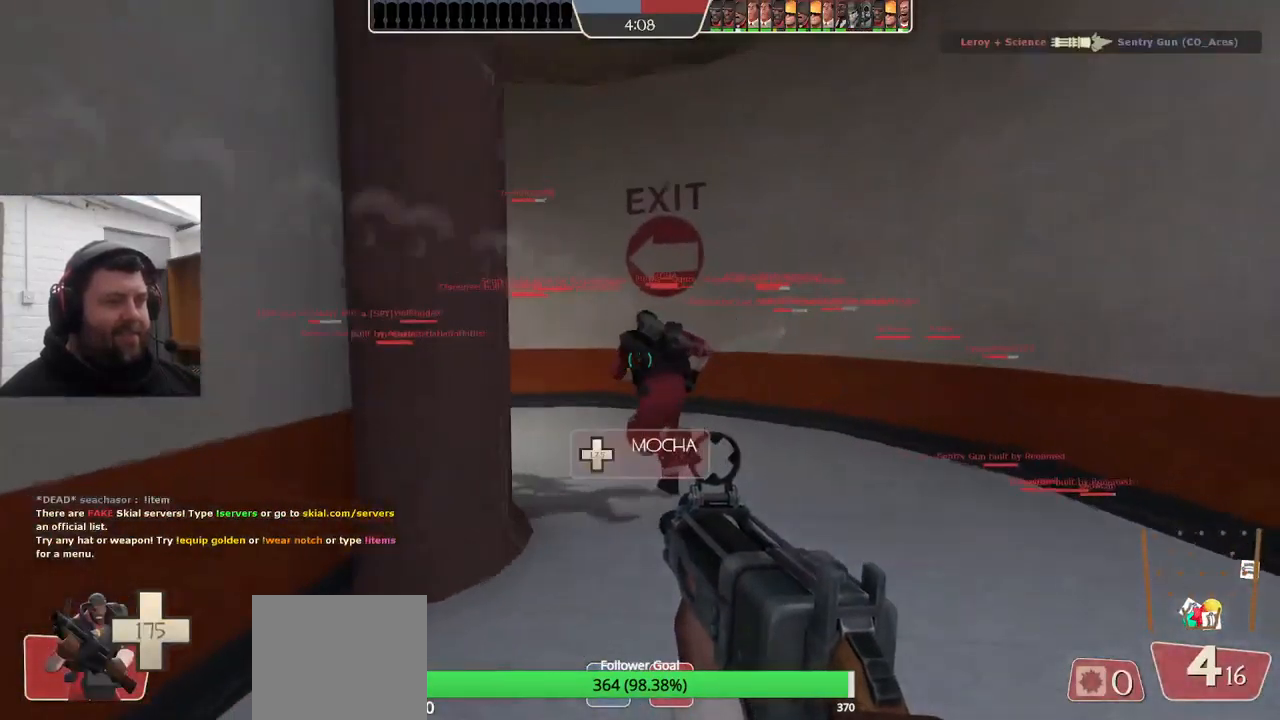
{"buttons": [], "left_stick": "up-right", "right_stick": "center", "events": [[34, "right_stick", "left"], [167, "right_stick", "center"], [284, "right_stick", "left"], [400, "right_stick", "center"]]}
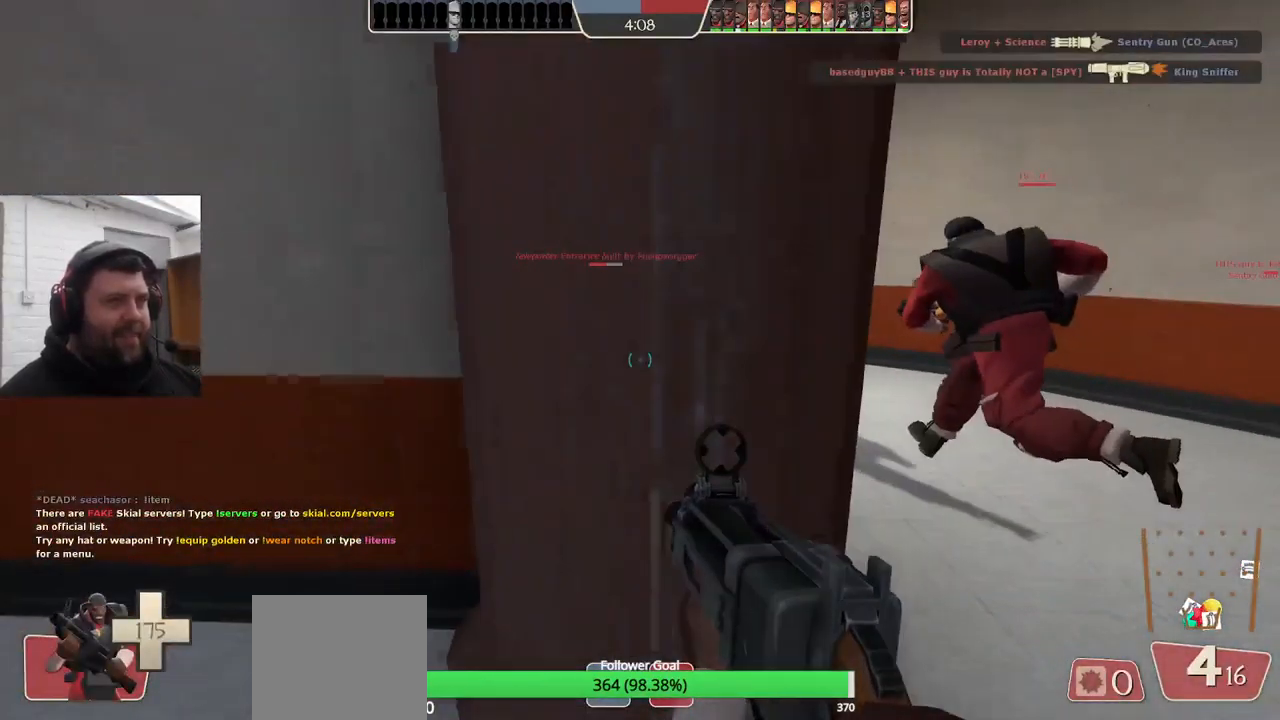
{"buttons": [], "left_stick": "up", "right_stick": "center", "events": [[34, "SQUARE", "down"], [84, "SQUARE", "up"], [167, "SQUARE", "down"], [250, "SQUARE", "up"], [300, "SQUARE", "down"], [384, "left_stick", "up"], [400, "SQUARE", "up"]]}
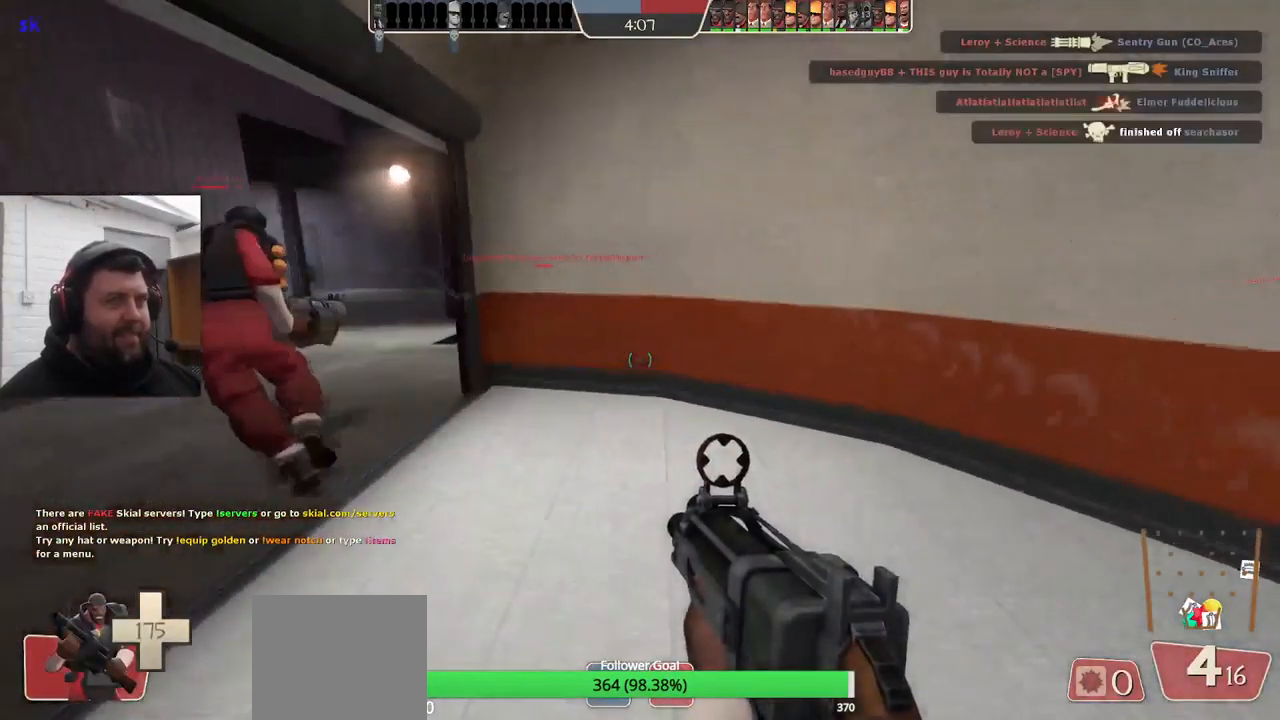
{"buttons": [], "left_stick": "up", "right_stick": "center", "events": [[67, "right_stick", "left"], [183, "right_stick", "center"], [300, "SQUARE", "down"], [350, "SQUARE", "up"], [400, "SQUARE", "down"], [483, "SQUARE", "up"]]}
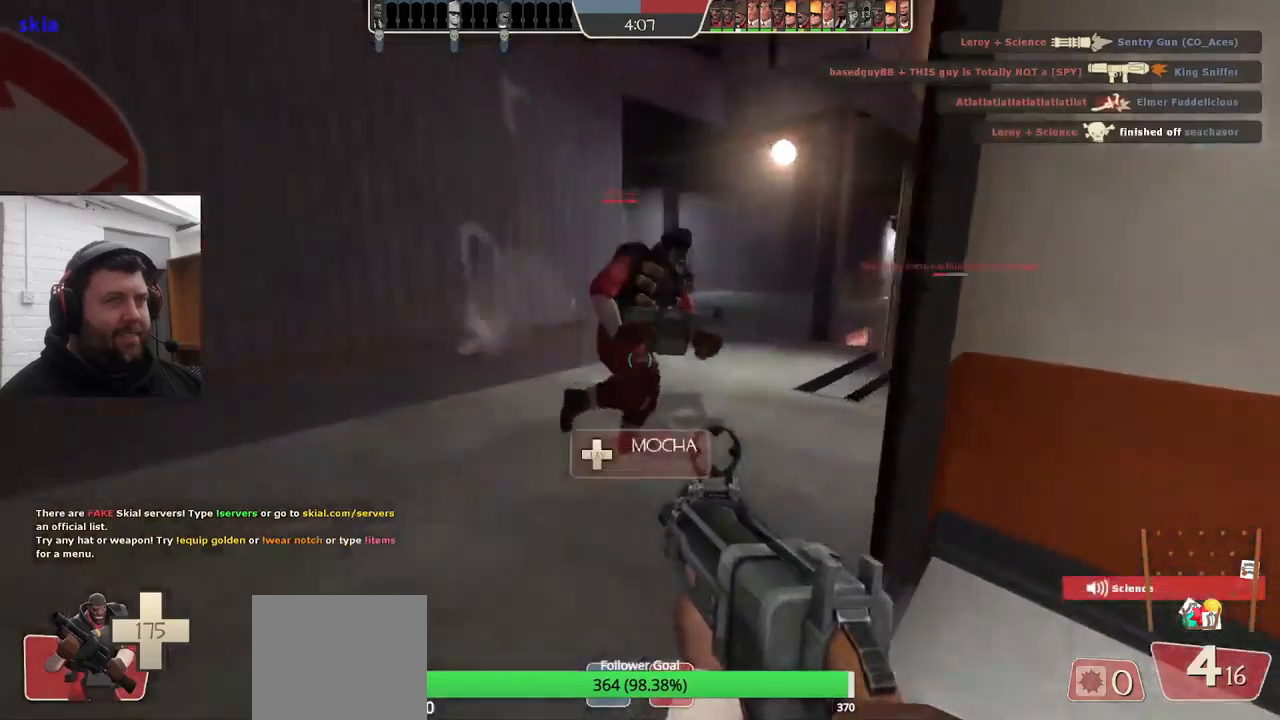
{"buttons": [], "left_stick": "up", "right_stick": "right", "events": [[233, "right_stick", "right"]]}